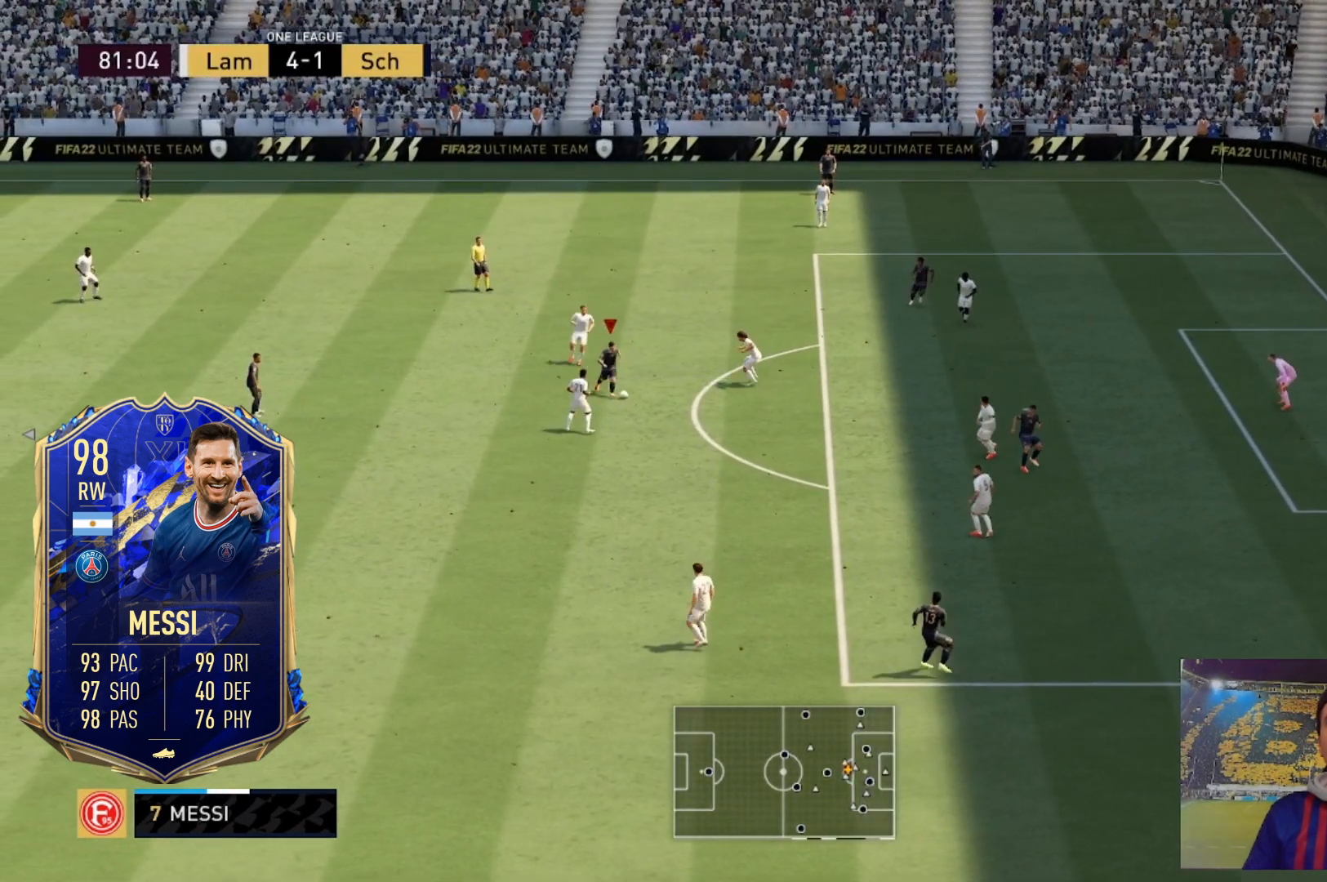
Gameplay with a controller (Xbox layout); each line is a JSON object with the inputs held at the frame after it. "events" lists button and stick changes between this image and that frame as [ms after this image, input, new state], when the widget could be followed in between. Not read: L3 R3.
{"buttons": [], "left_stick": "up", "right_stick": "center", "events": [[100, "left_stick", "up-right"], [233, "left_stick", "up"]]}
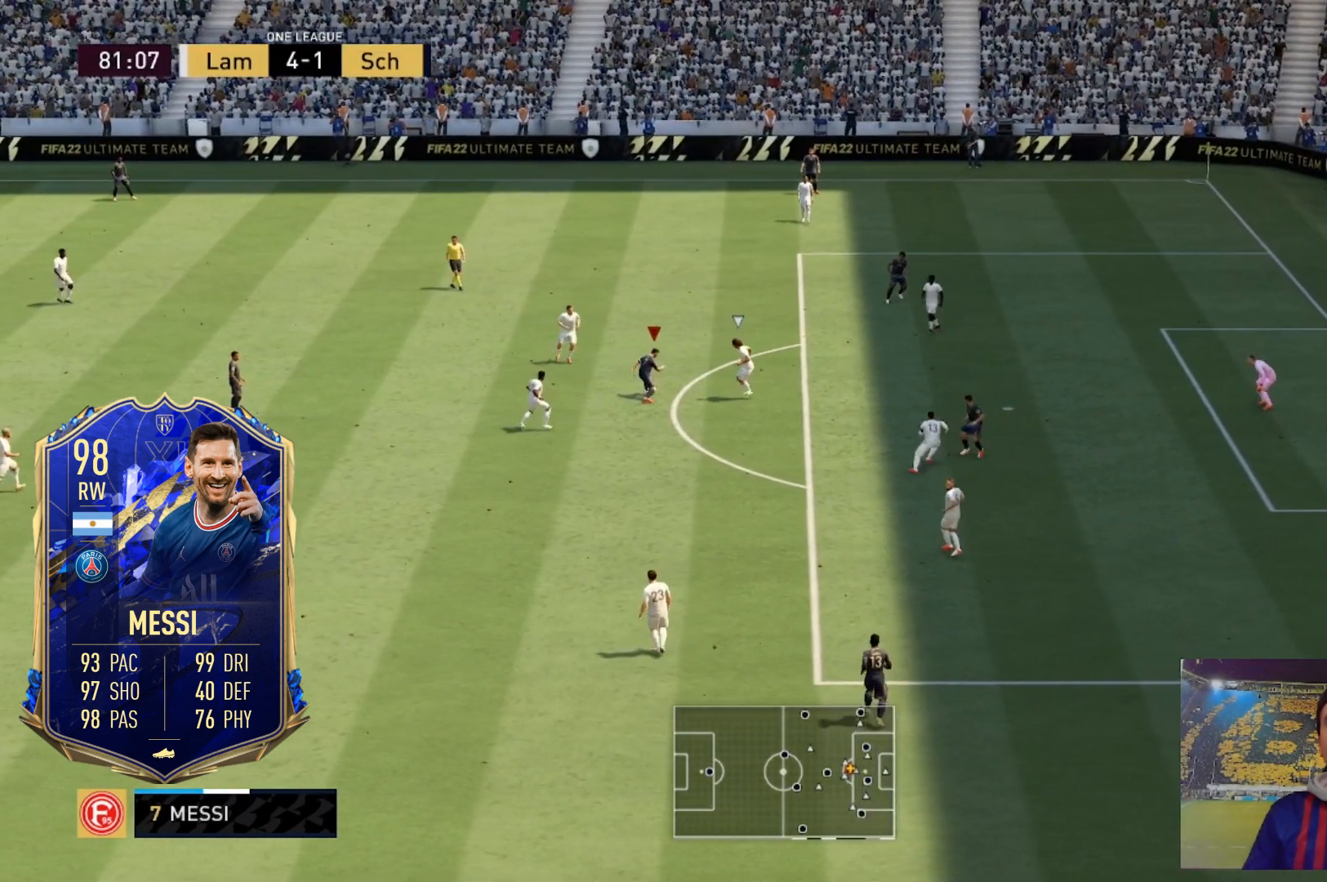
{"buttons": [], "left_stick": "up-right", "right_stick": "center", "events": [[167, "left_stick", "up-right"]]}
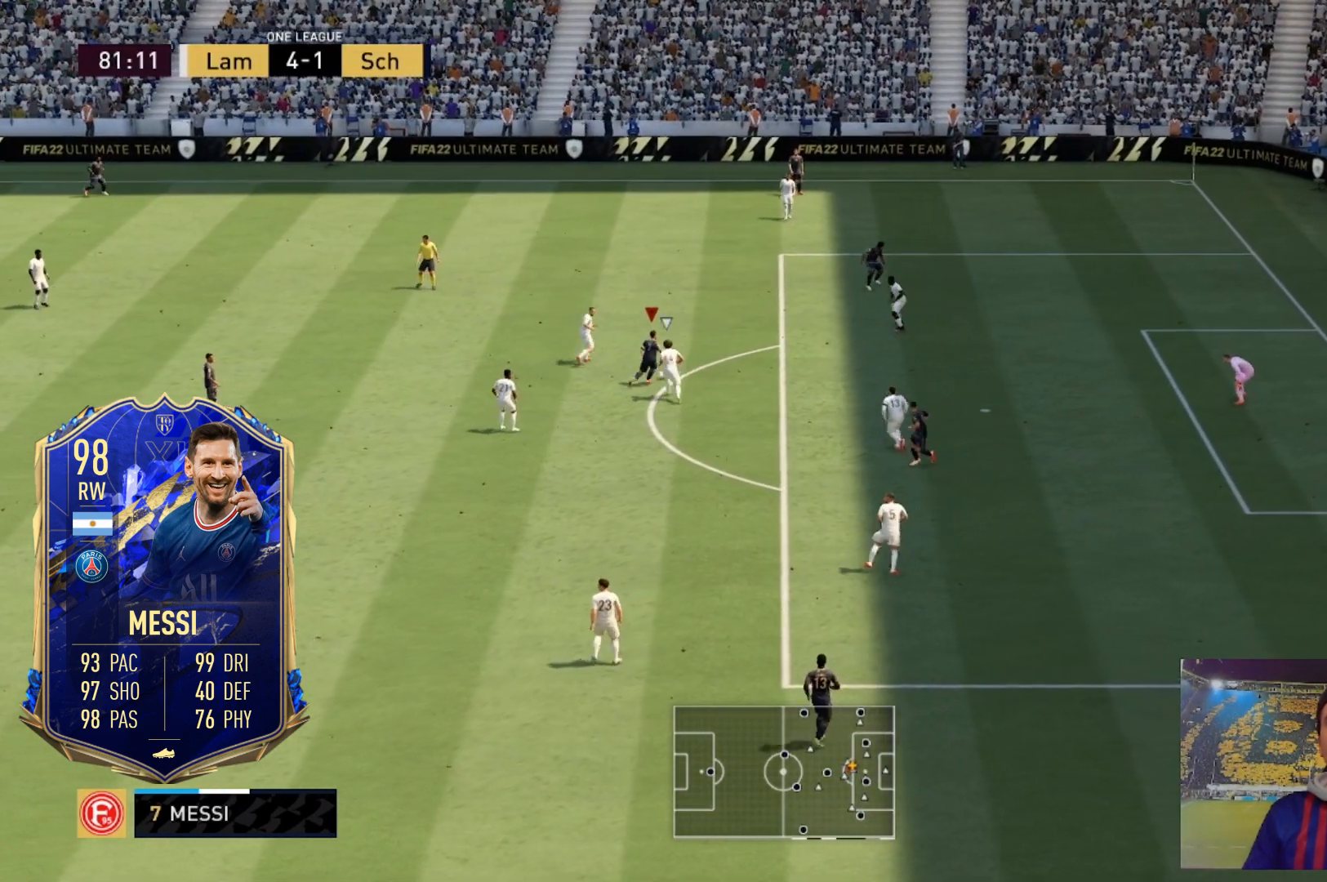
{"buttons": [], "left_stick": "left", "right_stick": "center", "events": [[433, "left_stick", "left"]]}
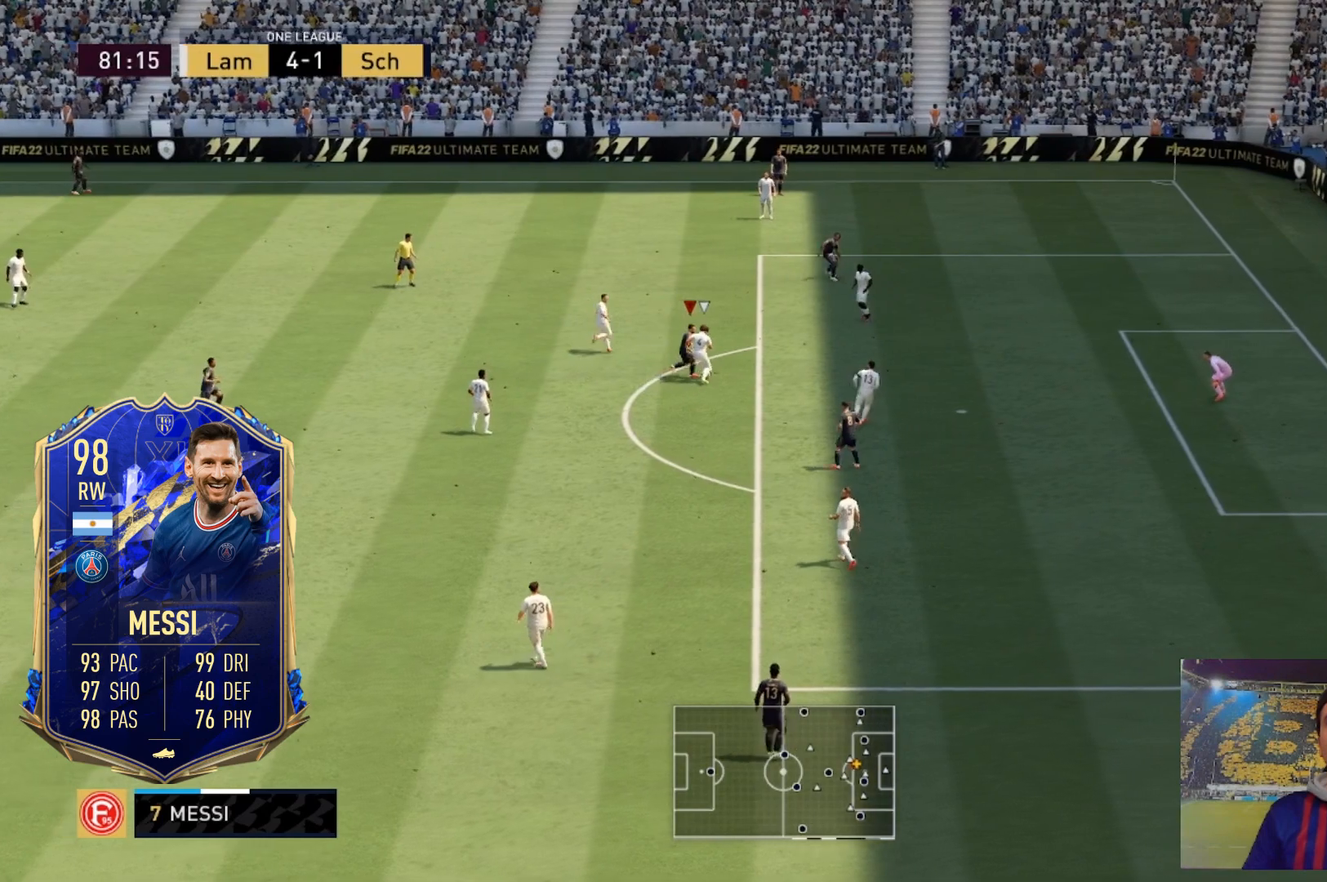
{"buttons": [], "left_stick": "down-left", "right_stick": "center", "events": [[267, "left_stick", "down-left"]]}
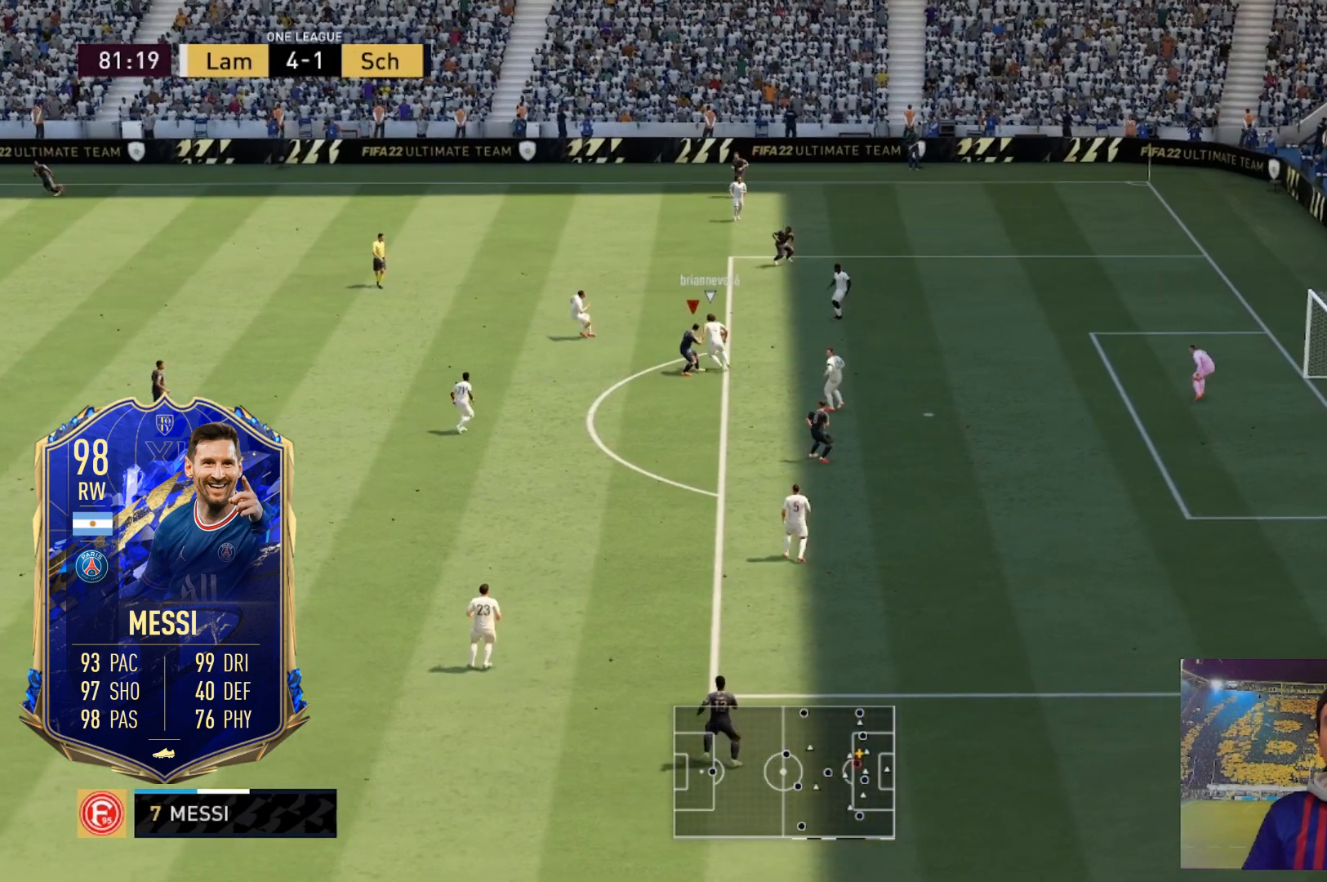
{"buttons": [], "left_stick": "left", "right_stick": "center", "events": [[400, "left_stick", "left"]]}
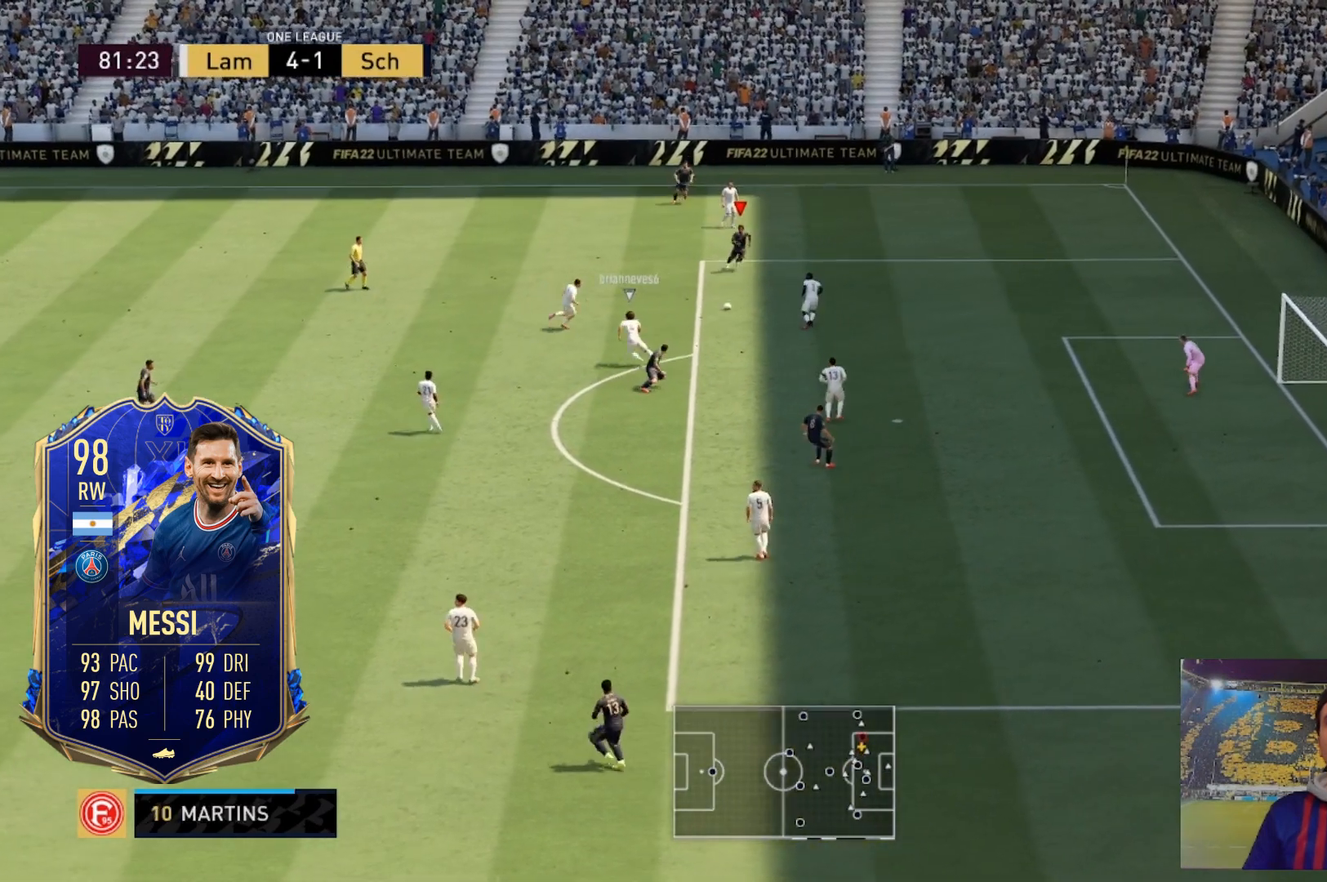
{"buttons": [], "left_stick": "down", "right_stick": "center", "events": [[134, "left_stick", "down-left"], [234, "left_stick", "down"], [334, "A", "down"], [501, "A", "up"]]}
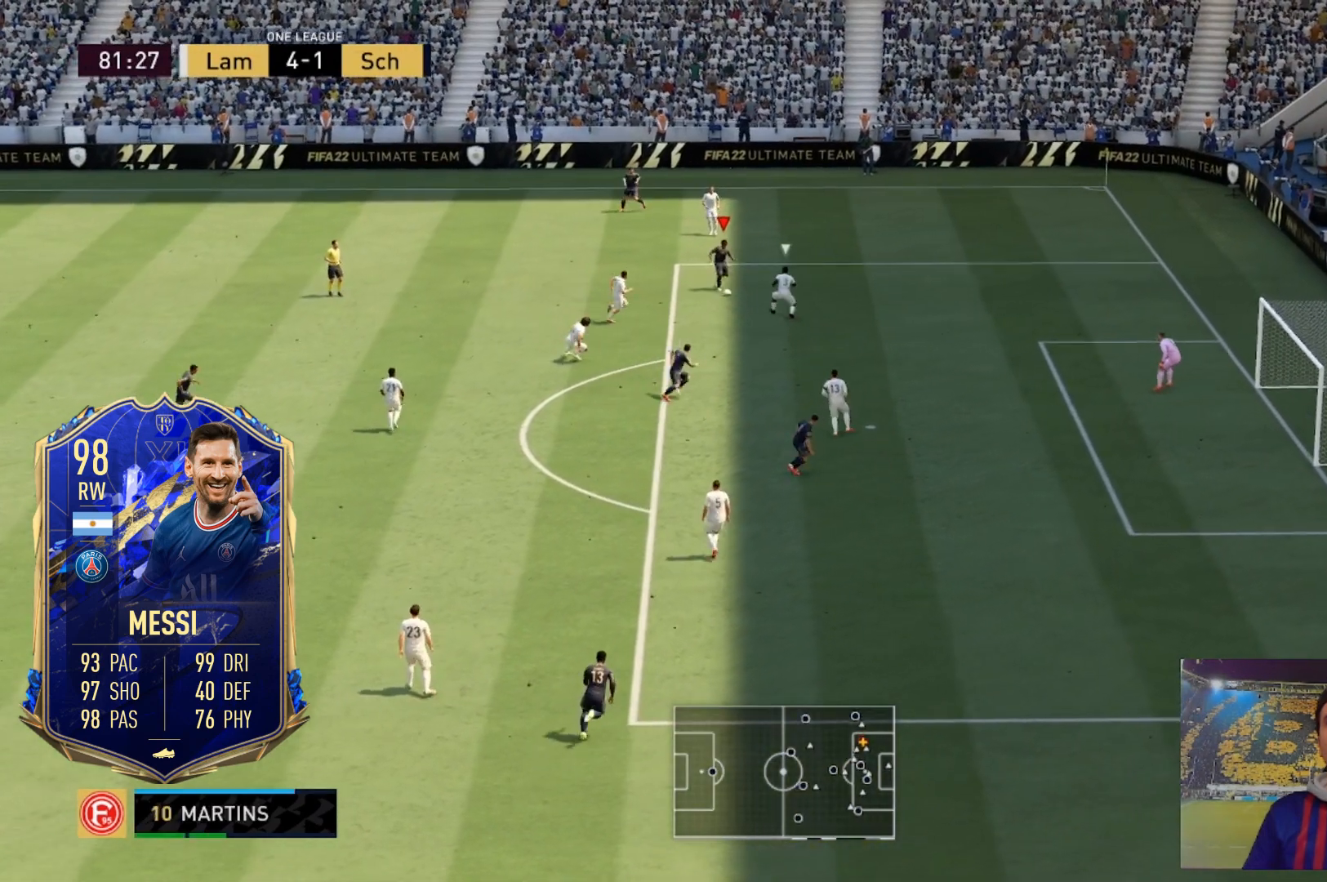
{"buttons": [], "left_stick": "up-right", "right_stick": "center", "events": [[200, "left_stick", "center"], [433, "left_stick", "up-right"]]}
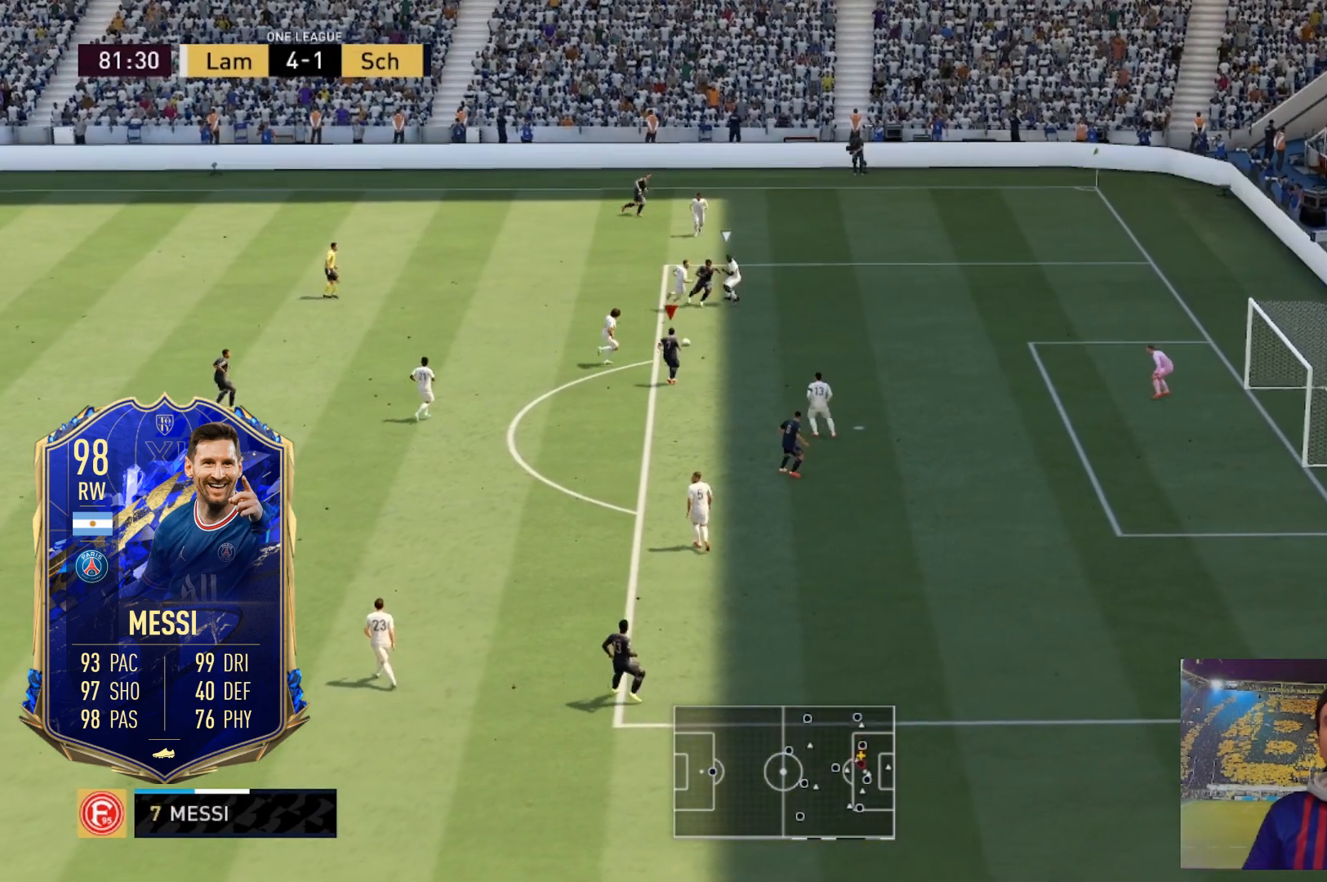
{"buttons": [], "left_stick": "right", "right_stick": "center", "events": [[167, "left_stick", "right"]]}
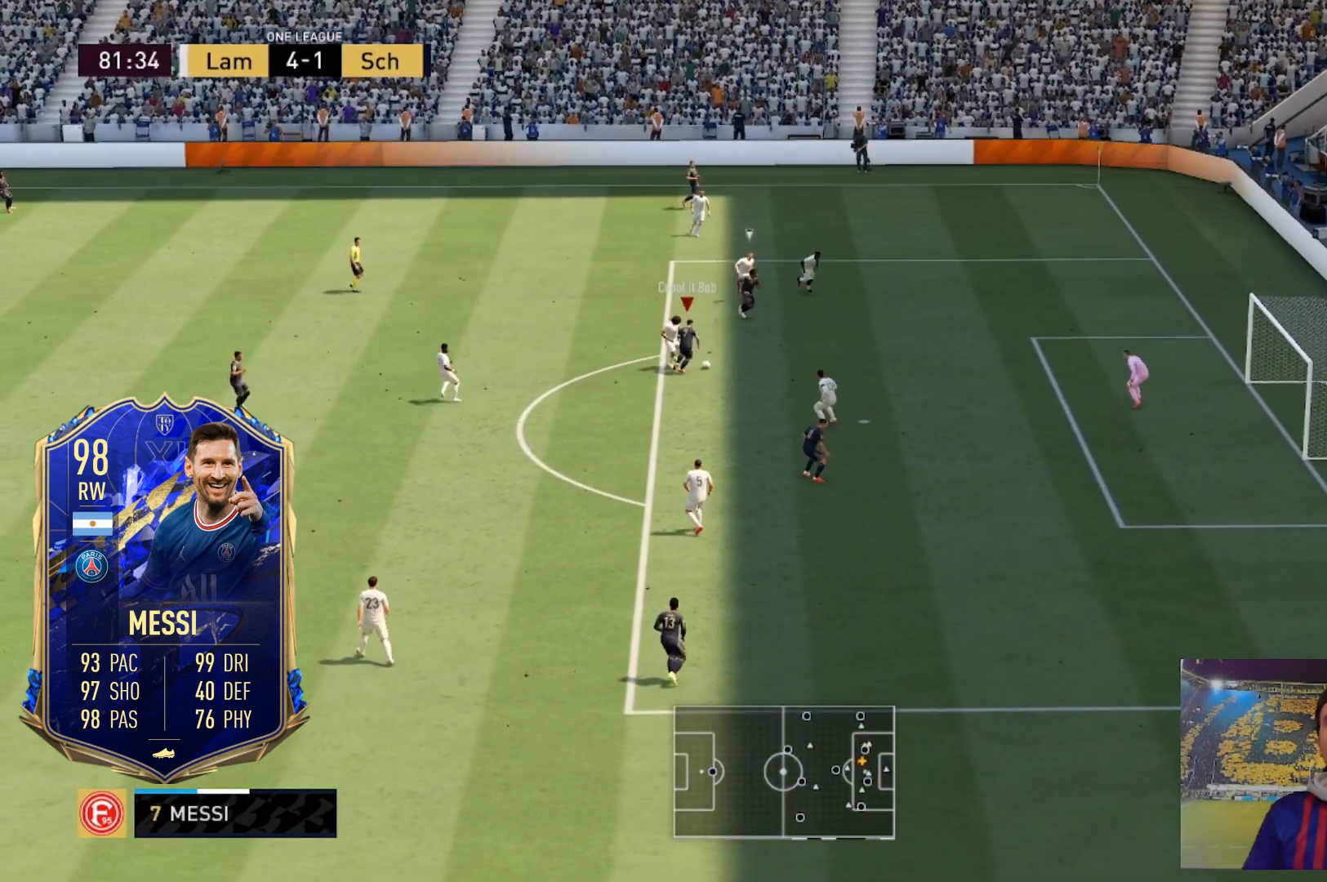
{"buttons": [], "left_stick": "down-right", "right_stick": "center", "events": [[233, "left_stick", "down-right"]]}
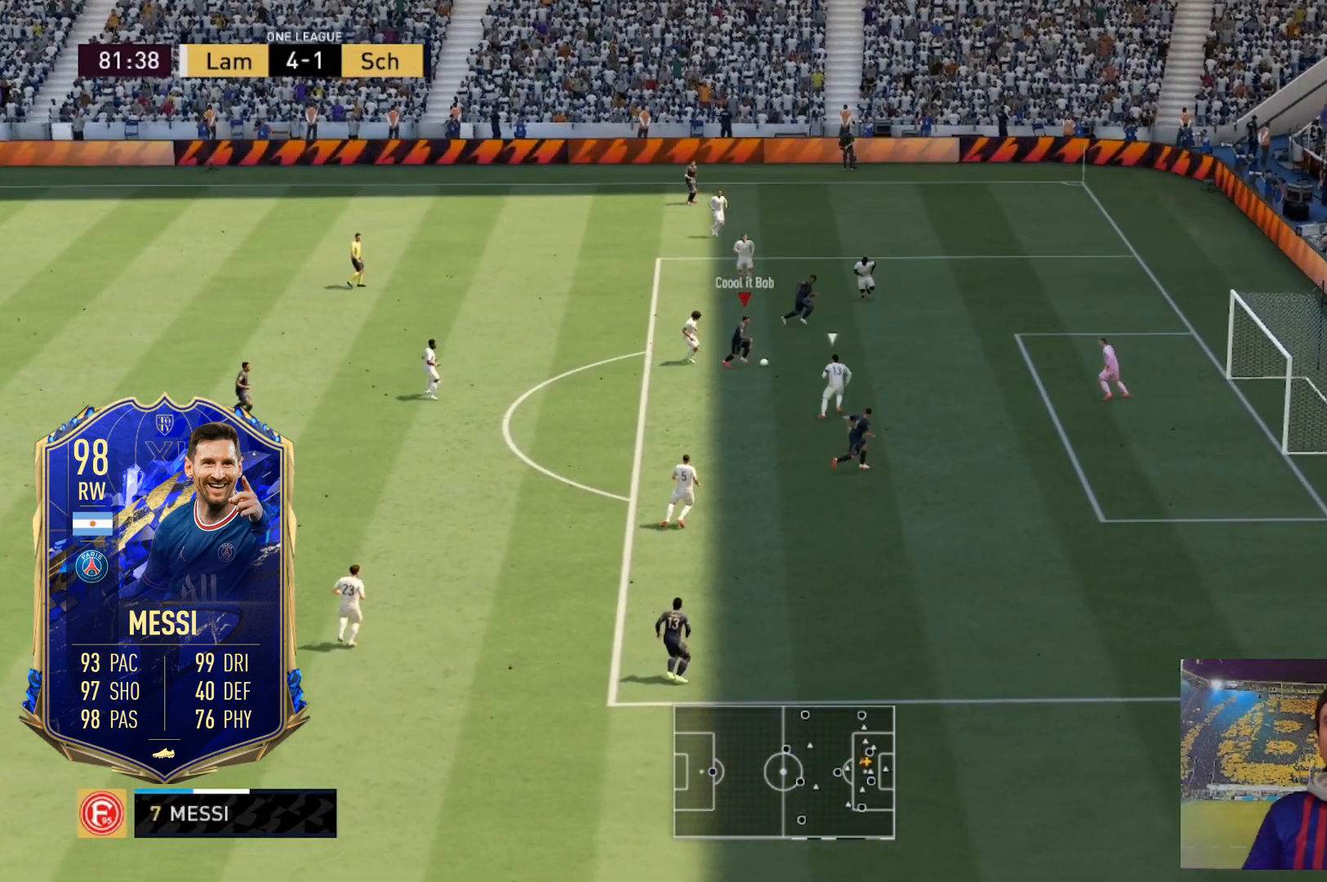
{"buttons": [], "left_stick": "down", "right_stick": "center", "events": [[100, "left_stick", "down"]]}
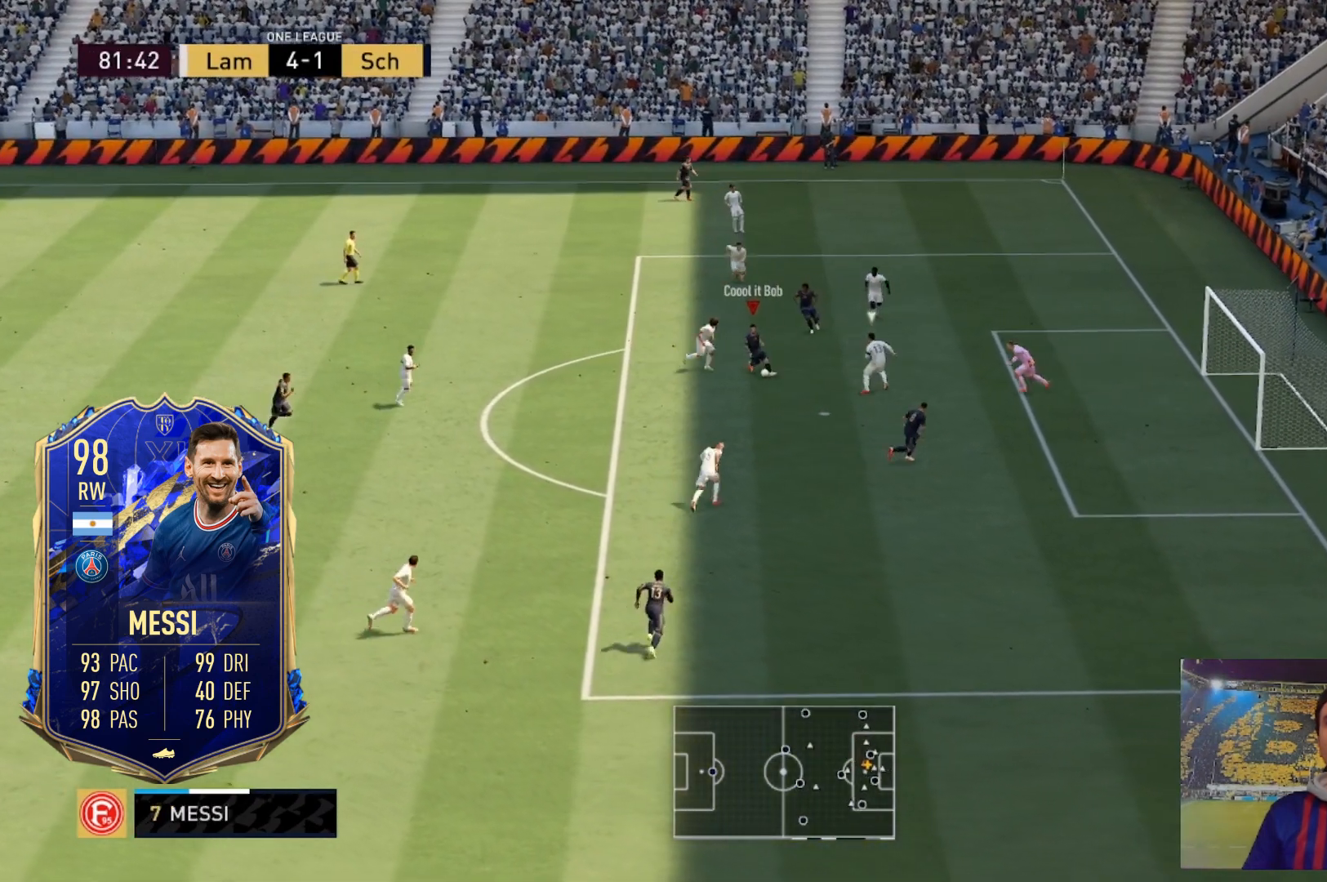
{"buttons": ["R2"], "left_stick": "down", "right_stick": "center", "events": [[467, "R2", "down"]]}
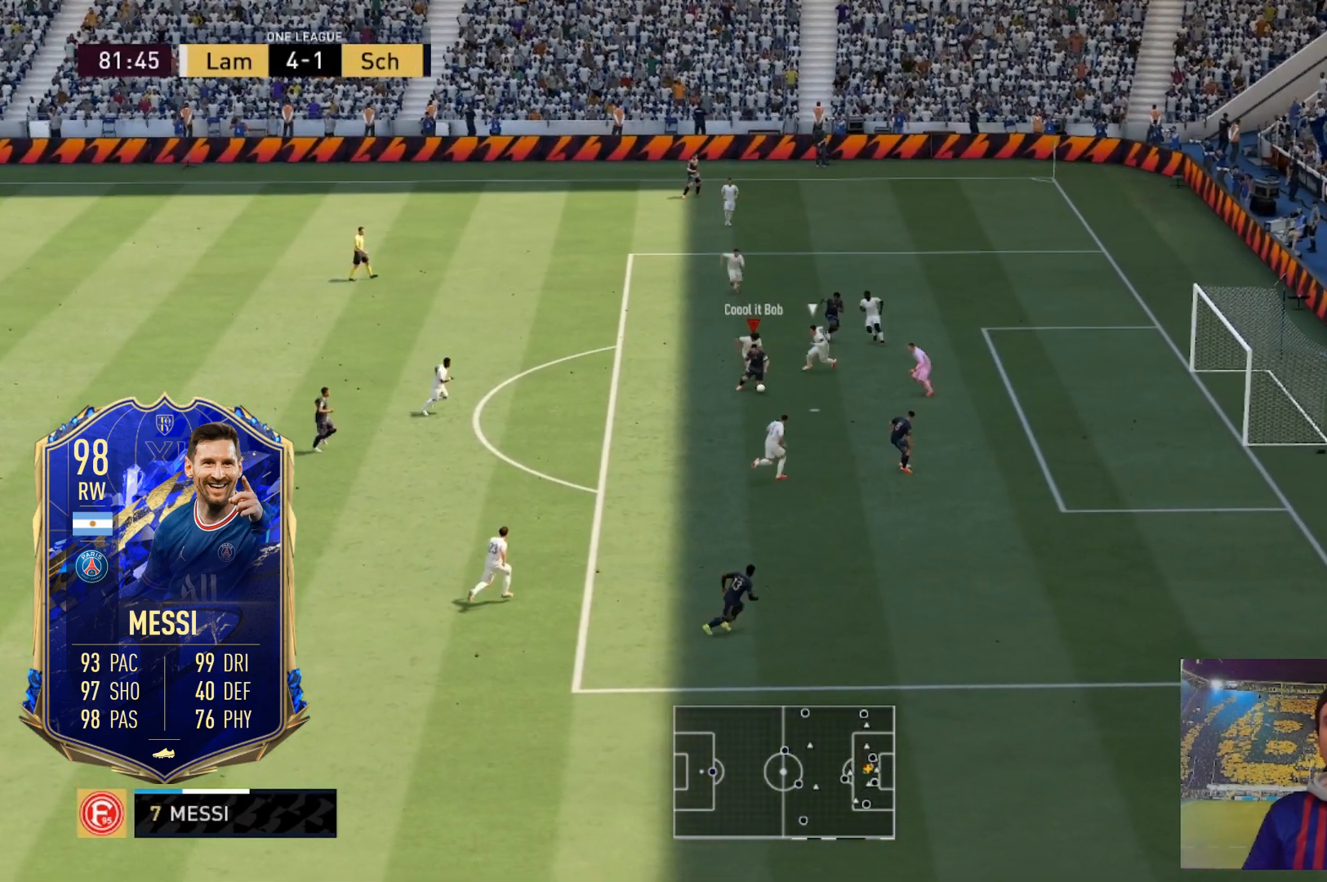
{"buttons": [], "left_stick": "down", "right_stick": "center", "events": [[34, "R2", "up"], [34, "right_stick", "down"], [167, "right_stick", "up"], [267, "right_stick", "center"]]}
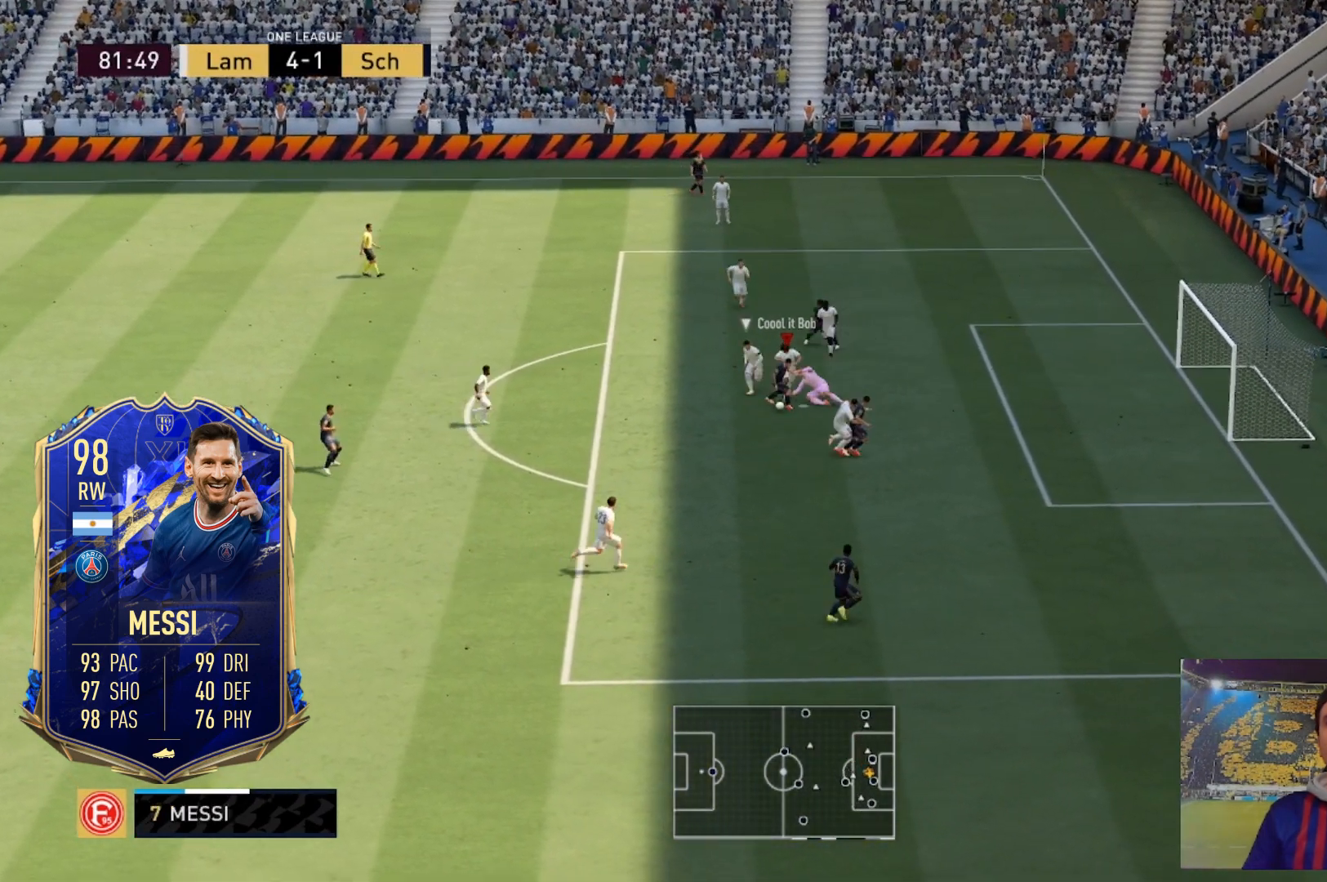
{"buttons": [], "left_stick": "down", "right_stick": "center", "events": [[33, "R2", "down"], [367, "R2", "up"]]}
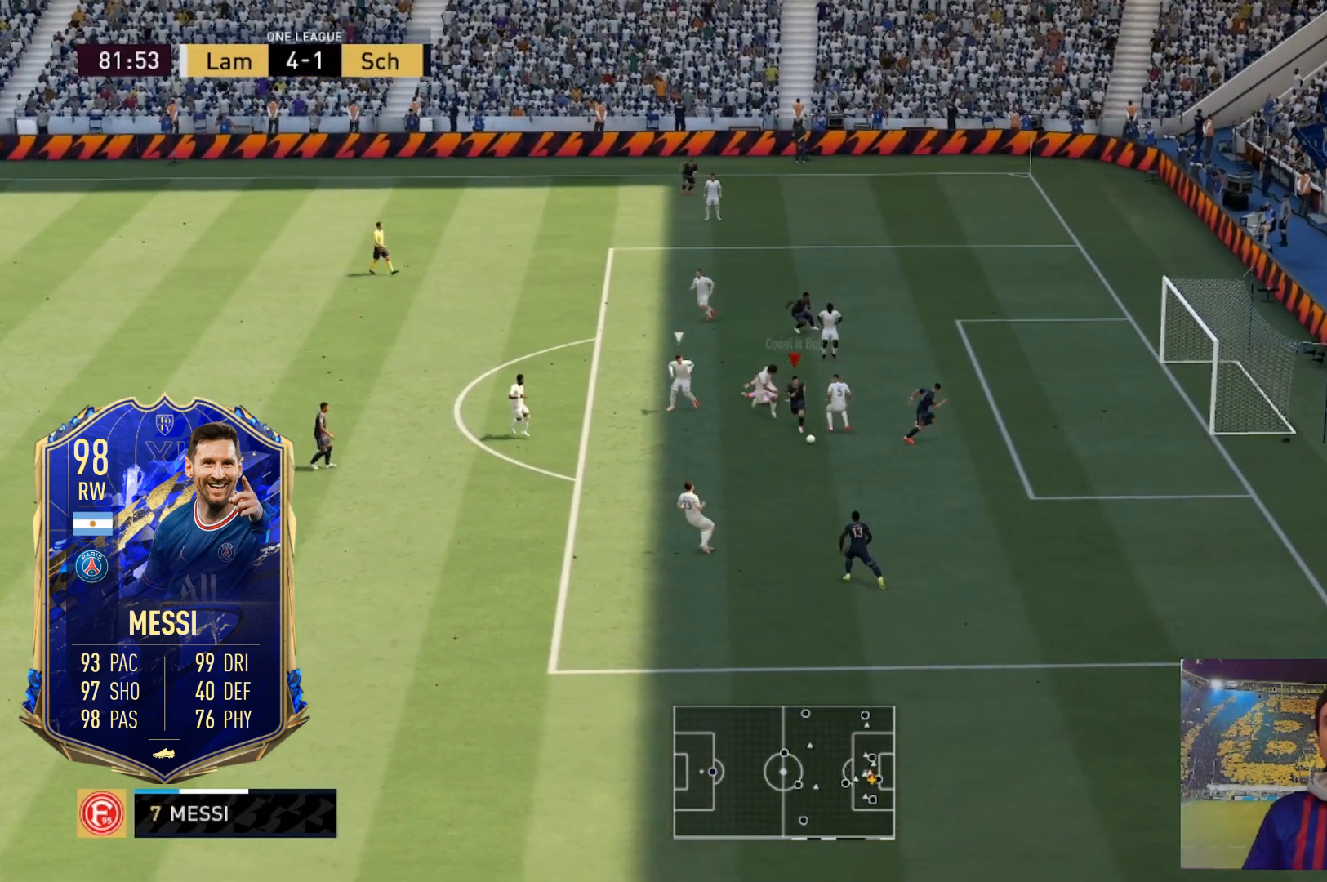
{"buttons": [], "left_stick": "right", "right_stick": "center", "events": [[167, "left_stick", "down-right"], [501, "left_stick", "right"]]}
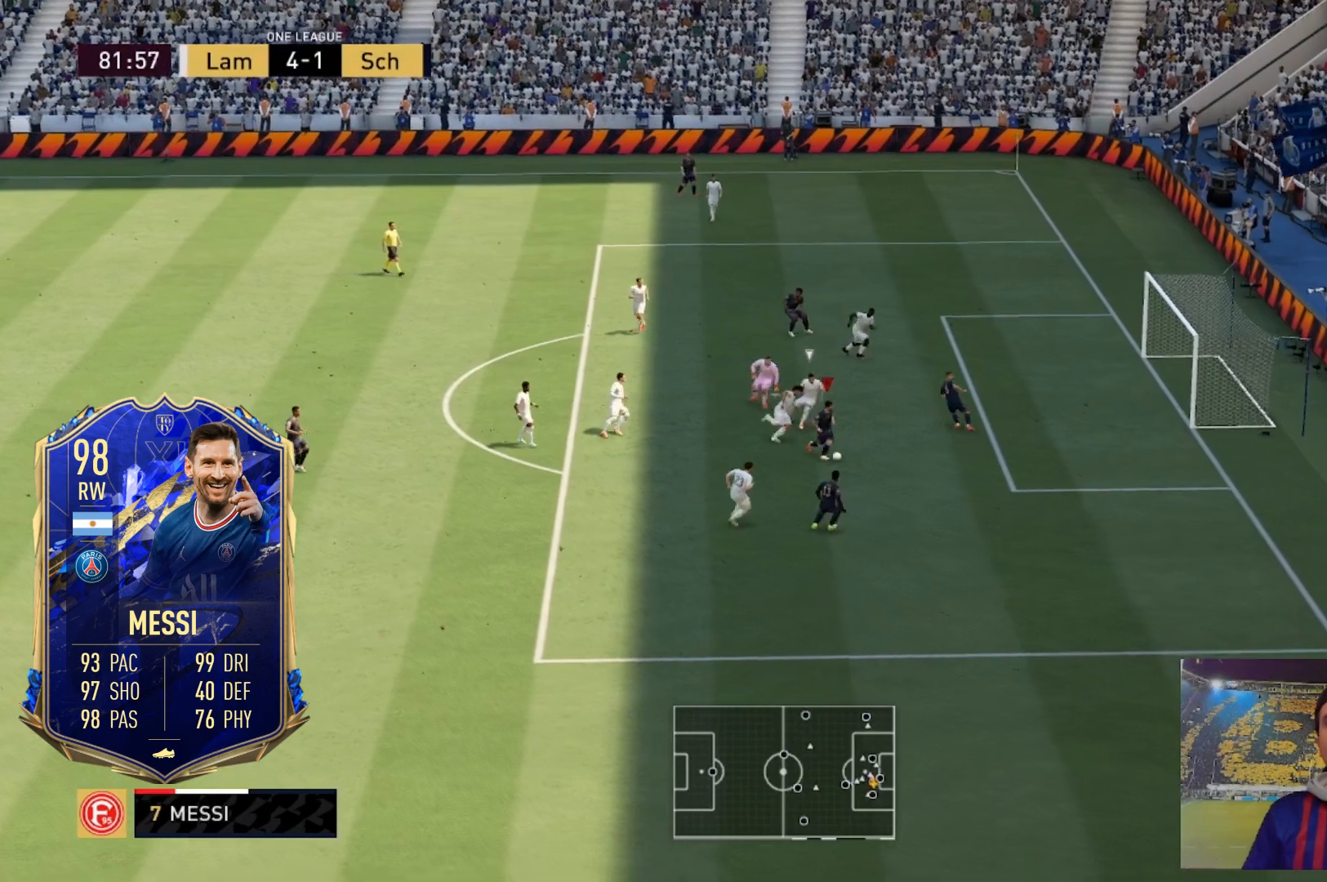
{"buttons": ["L2"], "left_stick": "up-right", "right_stick": "center", "events": [[300, "B", "down"], [367, "left_stick", "up-right"], [400, "L2", "down"], [433, "B", "up"]]}
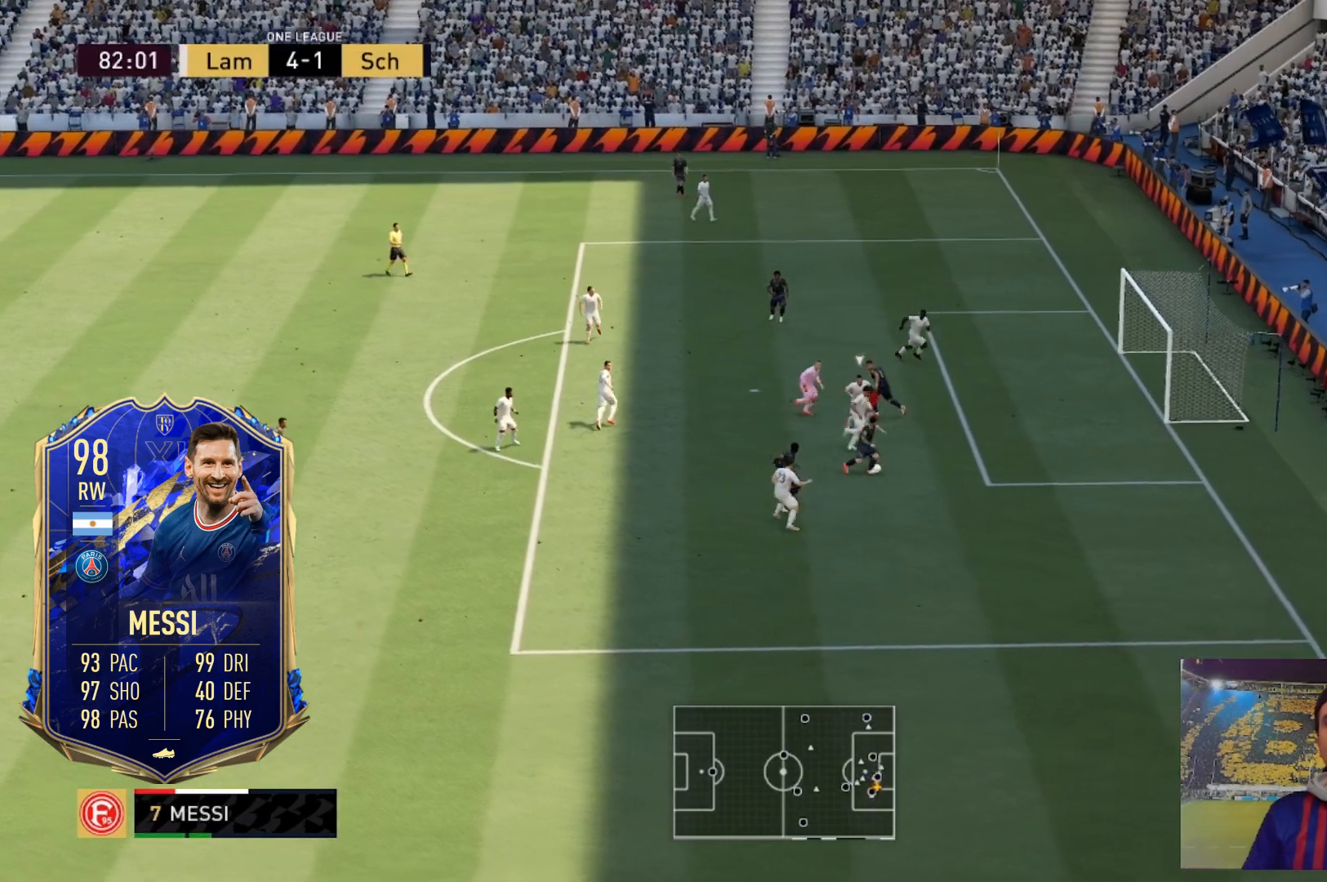
{"buttons": ["L2"], "left_stick": "up-right", "right_stick": "center", "events": []}
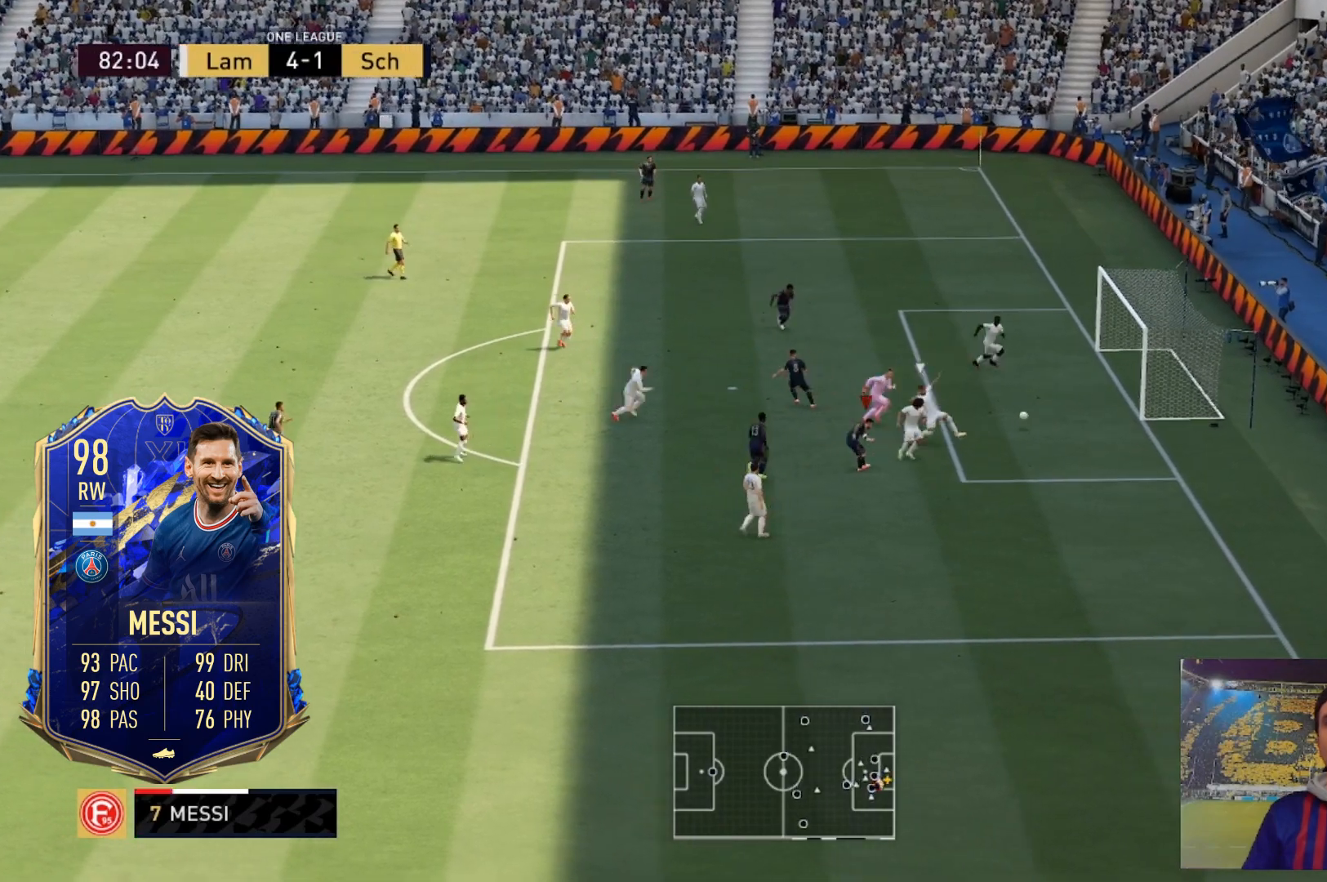
{"buttons": [], "left_stick": "up-right", "right_stick": "center", "events": [[300, "L2", "up"]]}
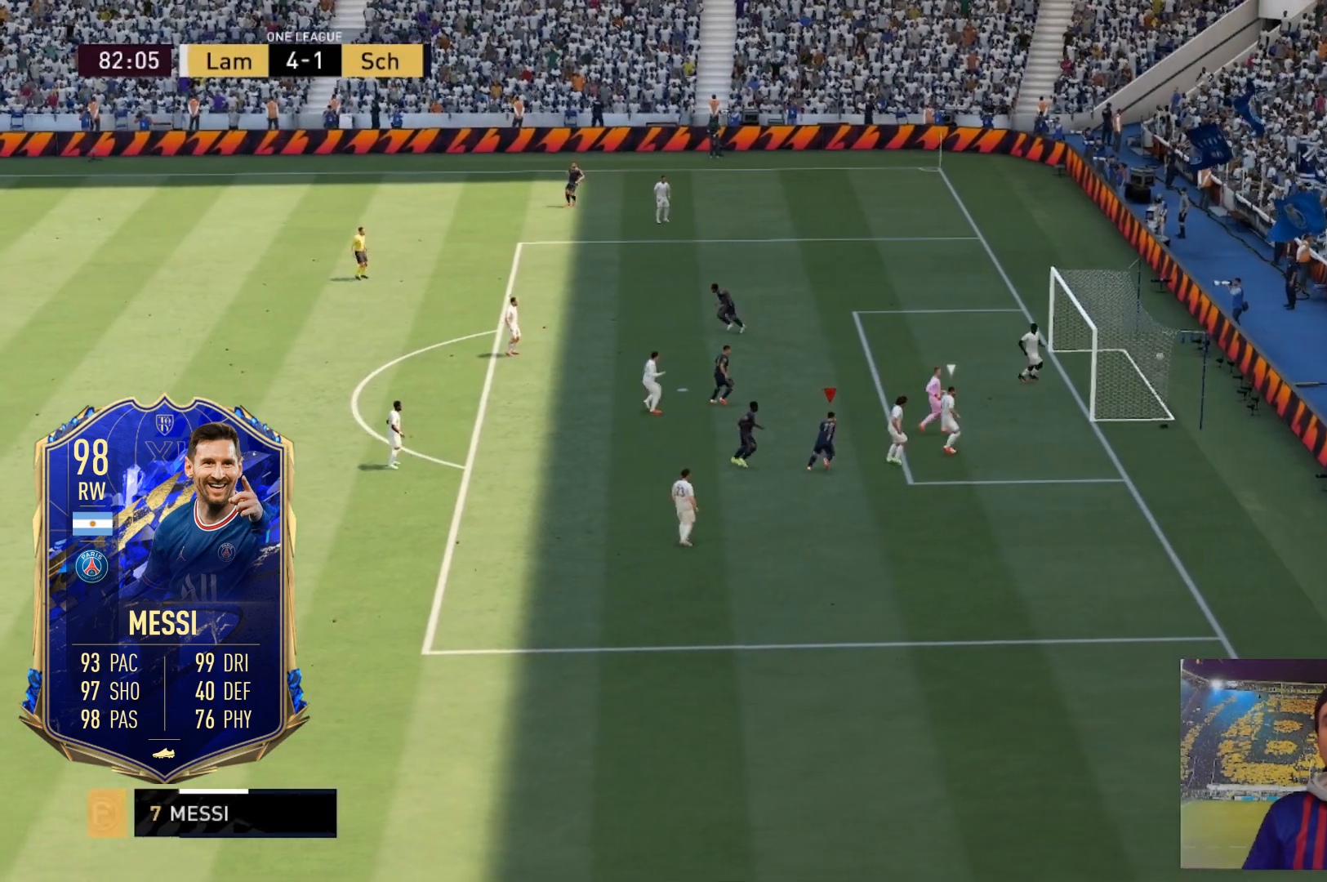
{"buttons": [], "left_stick": "up", "right_stick": "center", "events": [[67, "left_stick", "up"]]}
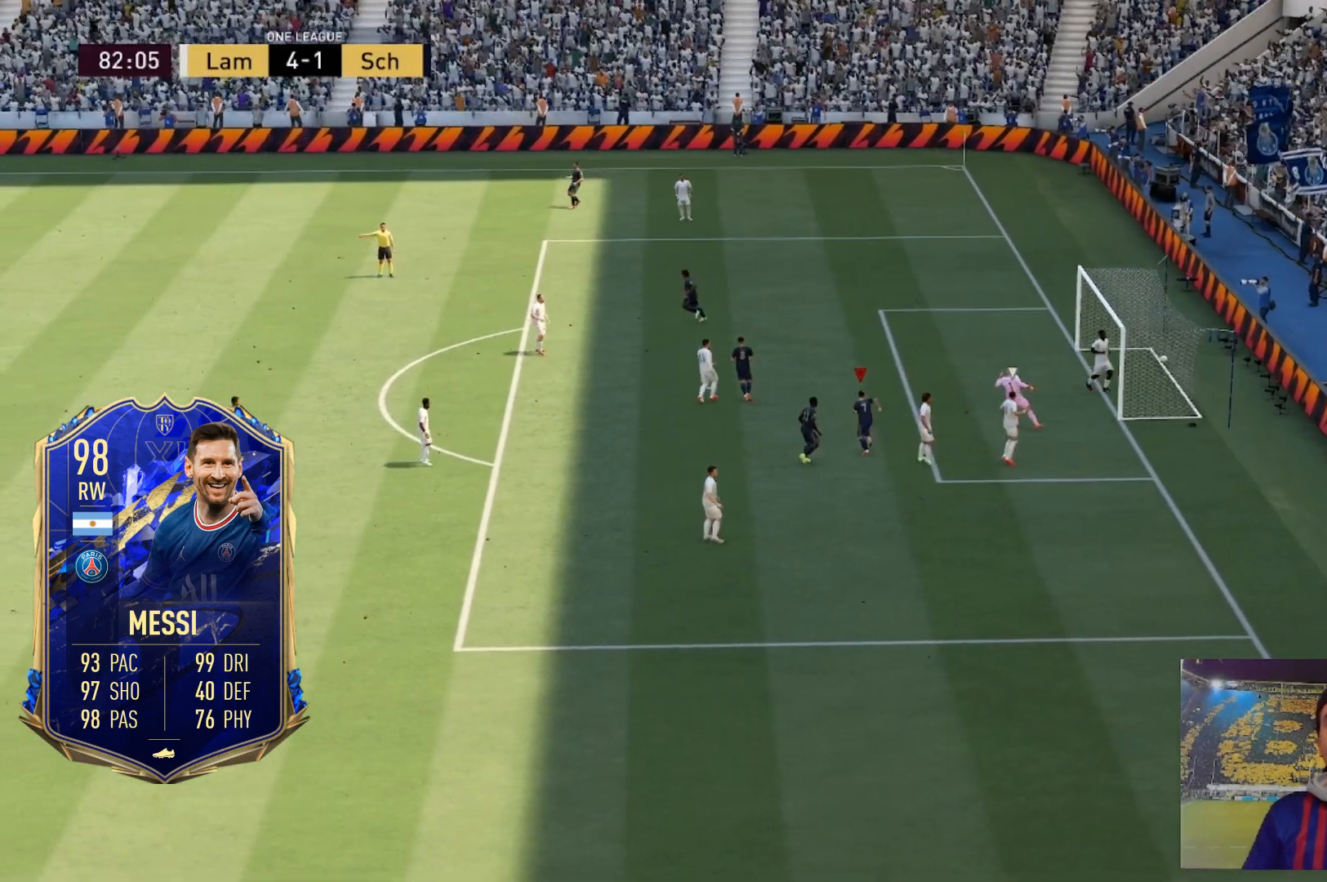
{"buttons": [], "left_stick": "up", "right_stick": "center", "events": []}
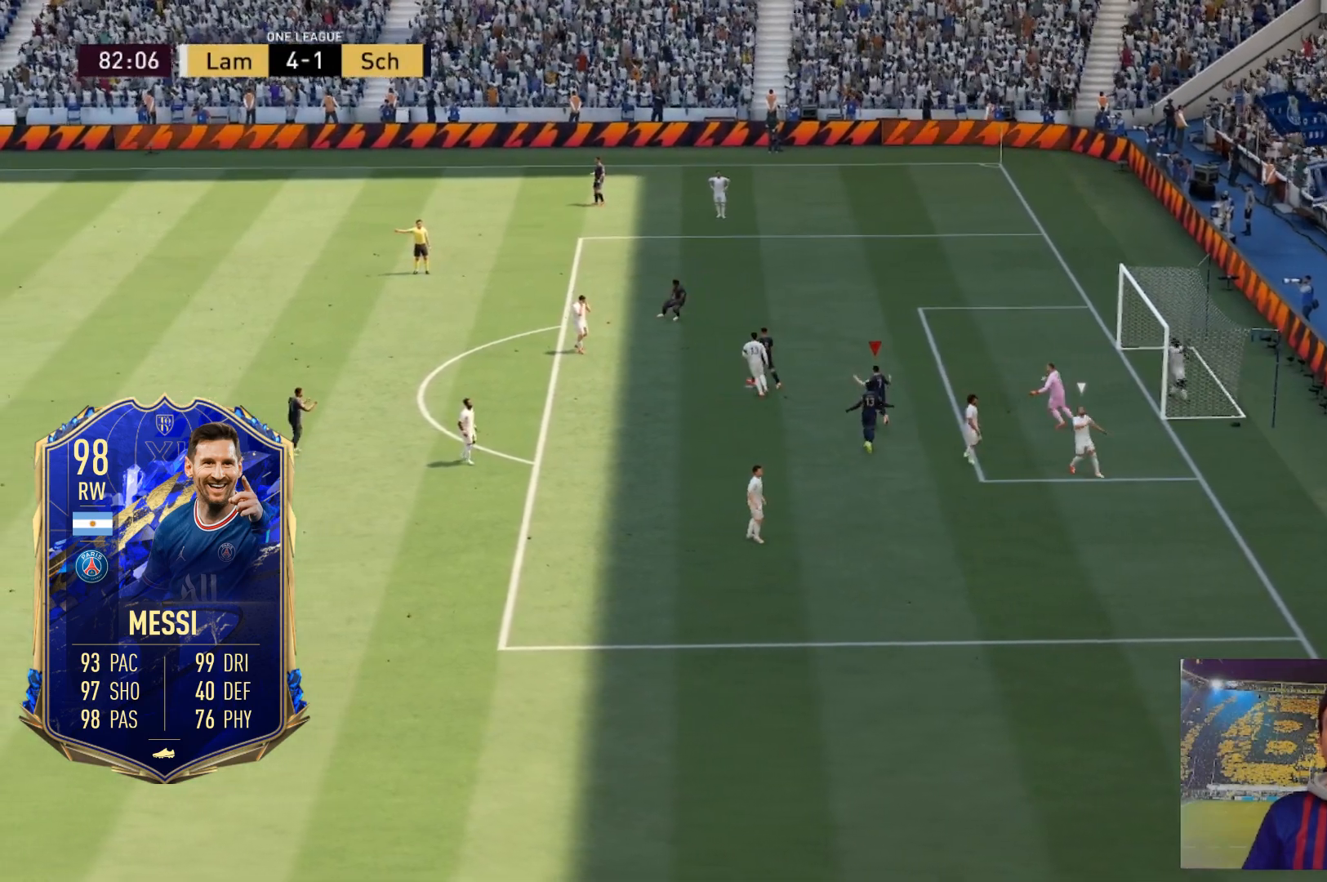
{"buttons": [], "left_stick": "up", "right_stick": "center", "events": []}
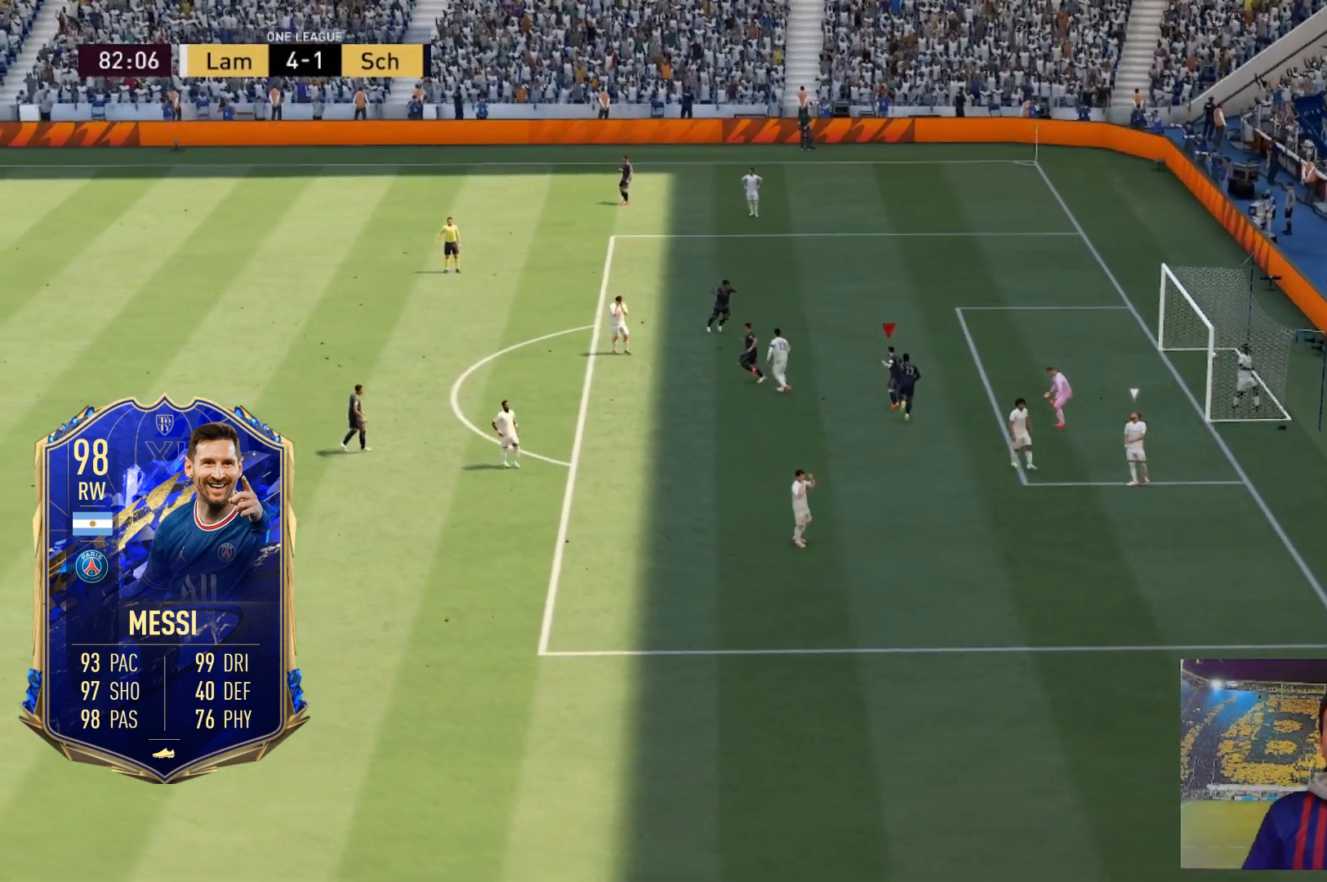
{"buttons": [], "left_stick": "up", "right_stick": "center", "events": []}
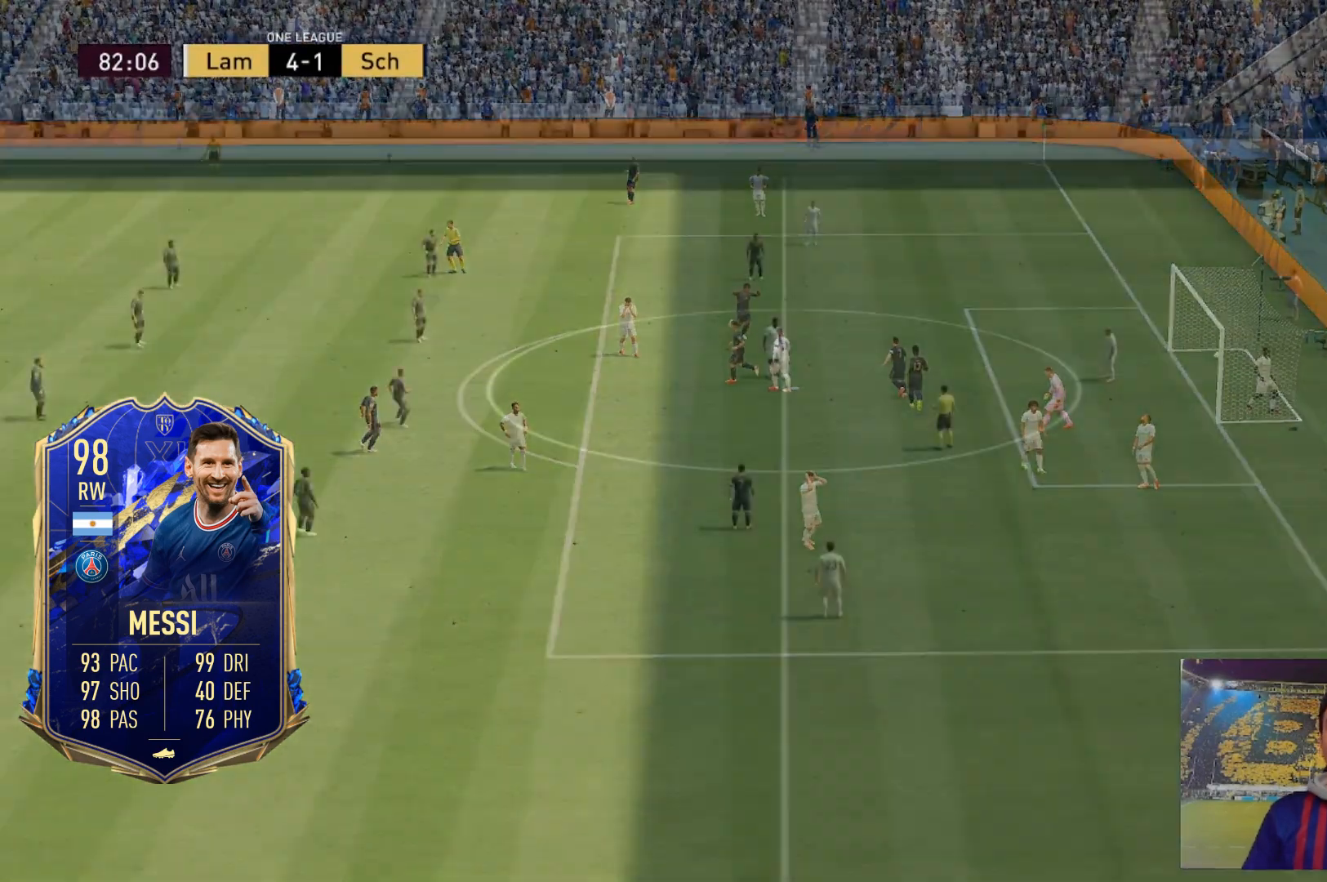
{"buttons": [], "left_stick": "up", "right_stick": "center", "events": []}
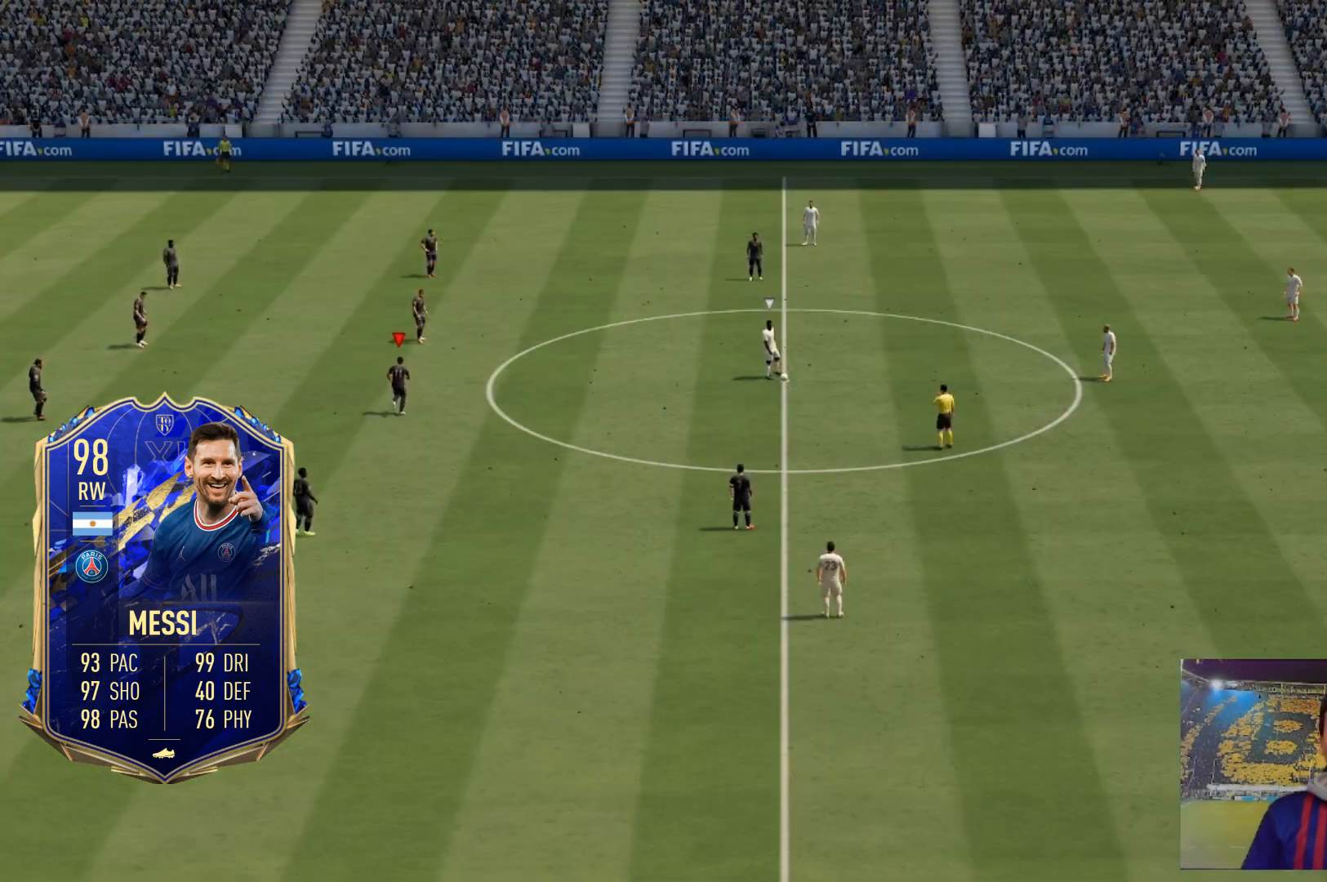
{"buttons": [], "left_stick": "up", "right_stick": "down", "events": [[500, "right_stick", "down"]]}
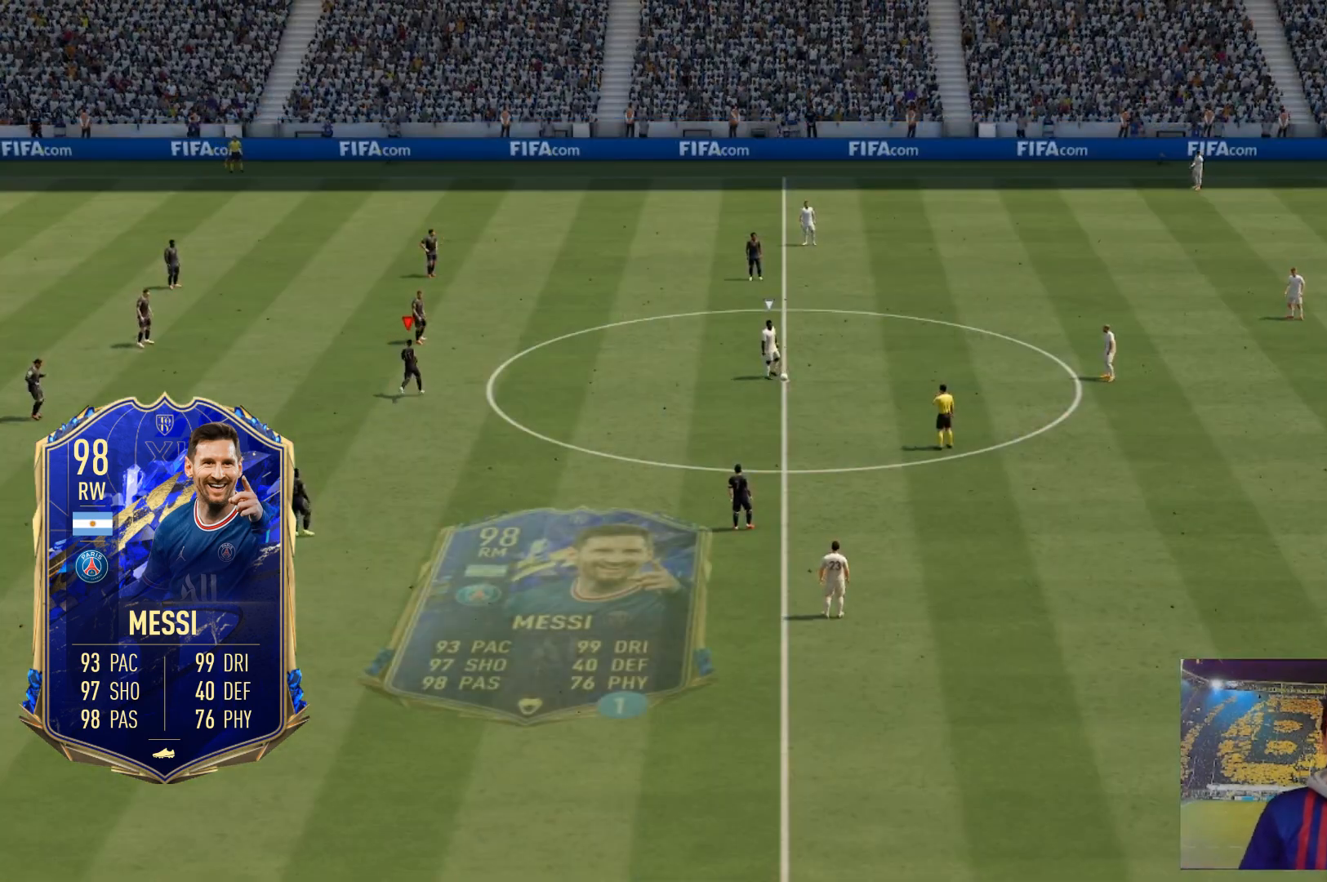
{"buttons": ["L2"], "left_stick": "center", "right_stick": "center", "events": [[100, "left_stick", "center"], [100, "right_stick", "center"], [167, "L2", "down"]]}
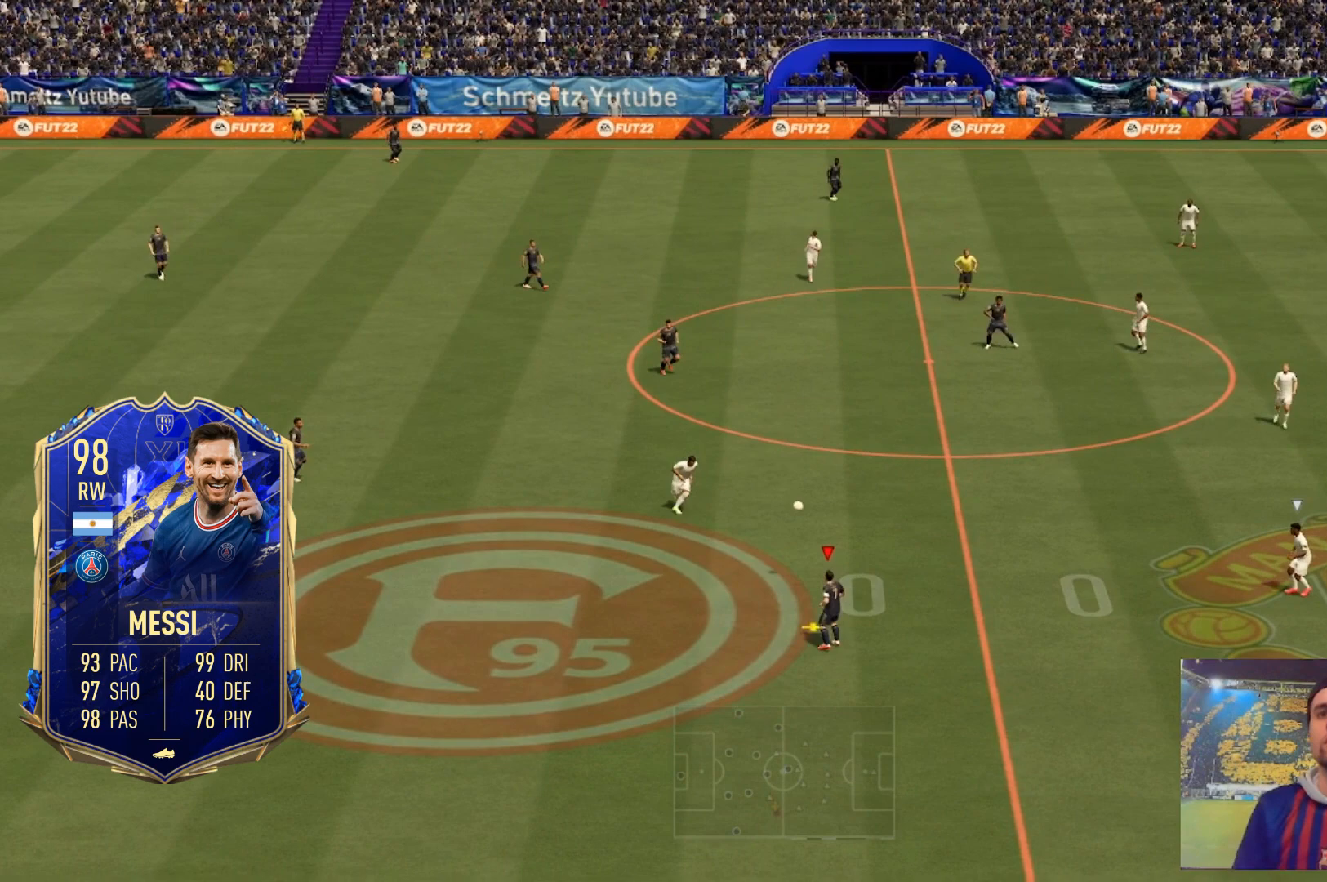
{"buttons": ["L2"], "left_stick": "center", "right_stick": "center", "events": []}
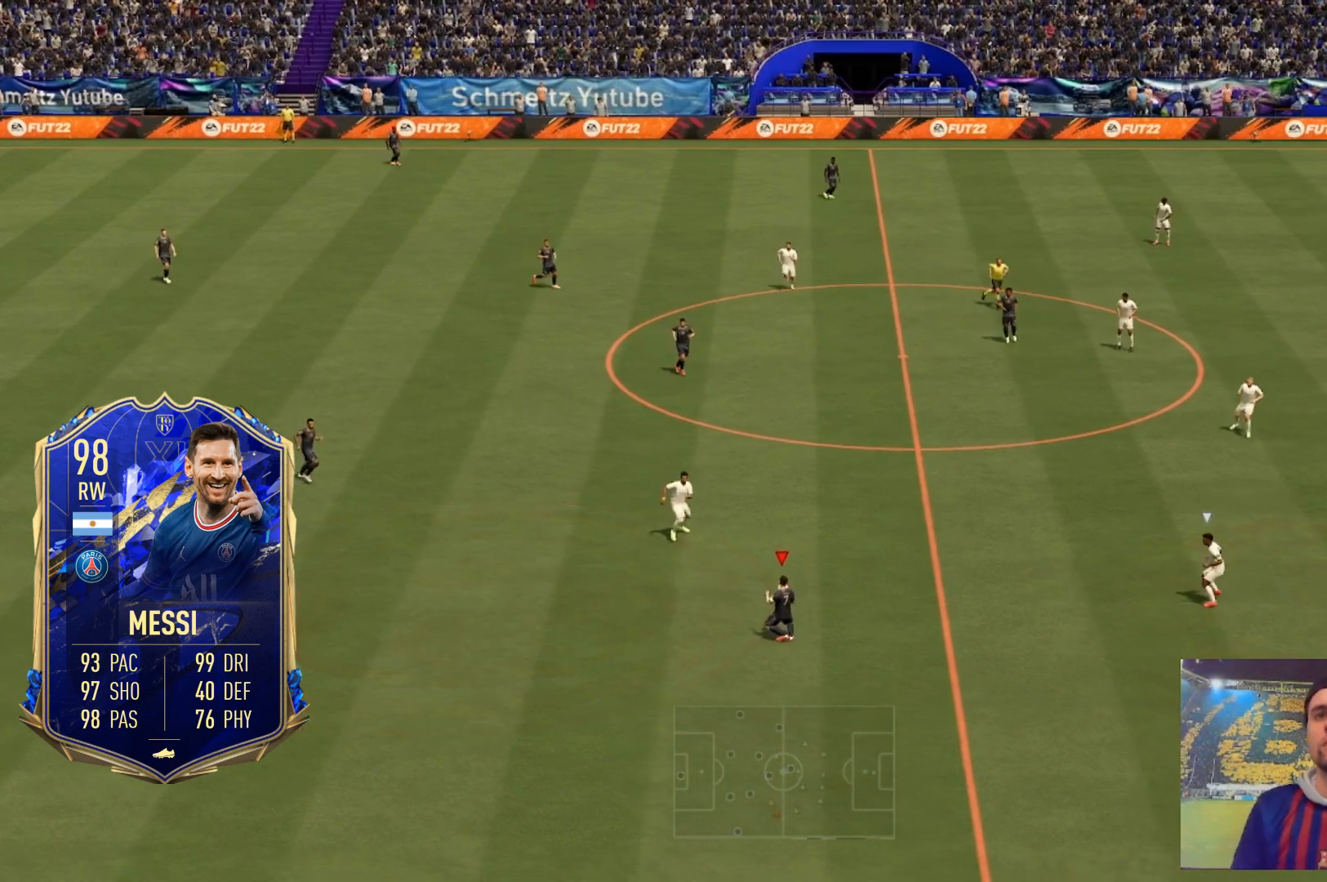
{"buttons": [], "left_stick": "center", "right_stick": "center", "events": [[334, "L2", "up"]]}